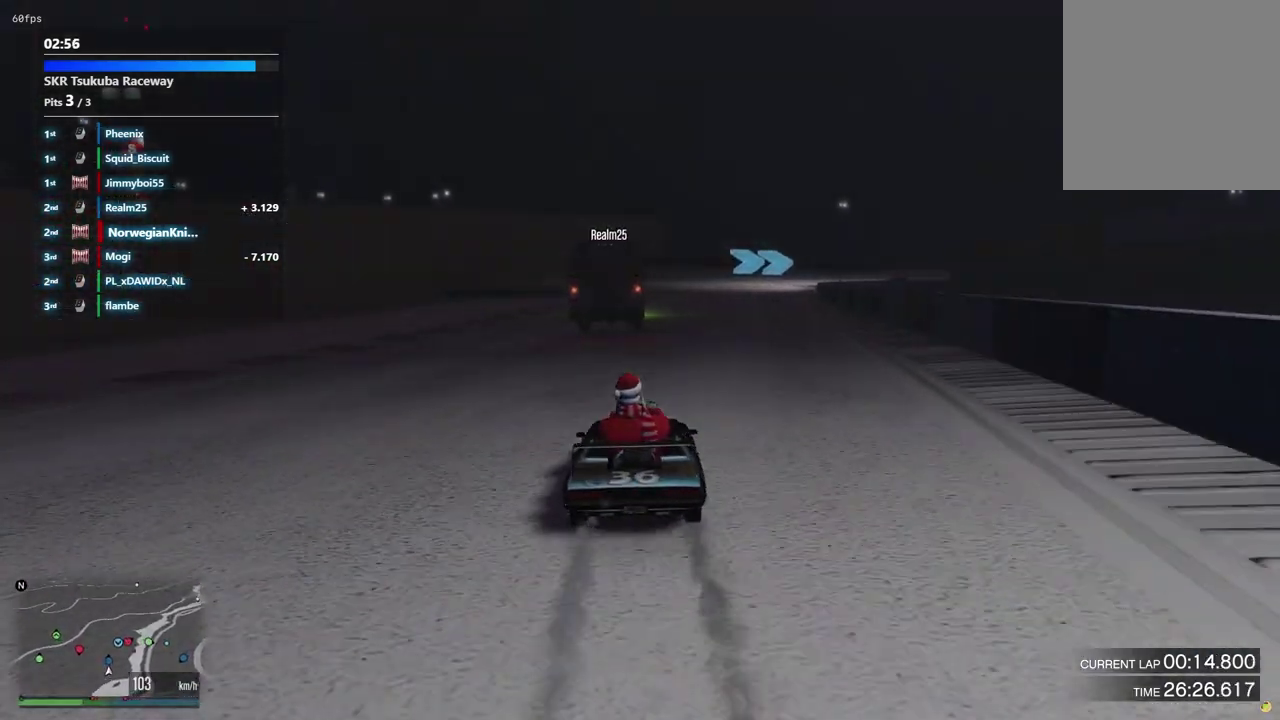
Gameplay with a controller (Xbox layout); each line is a JSON object with the inputs held at the frame after it (dt_ms = milliseconds from this image to that frame). "events" lists button and stick changes between this image and that frame as [ms after this image, input, new state], when the widget could be followed in between. Not read: L3 R2 R3.
{"dt_ms": 300, "buttons": [], "left_stick": "center", "right_stick": "center", "events": []}
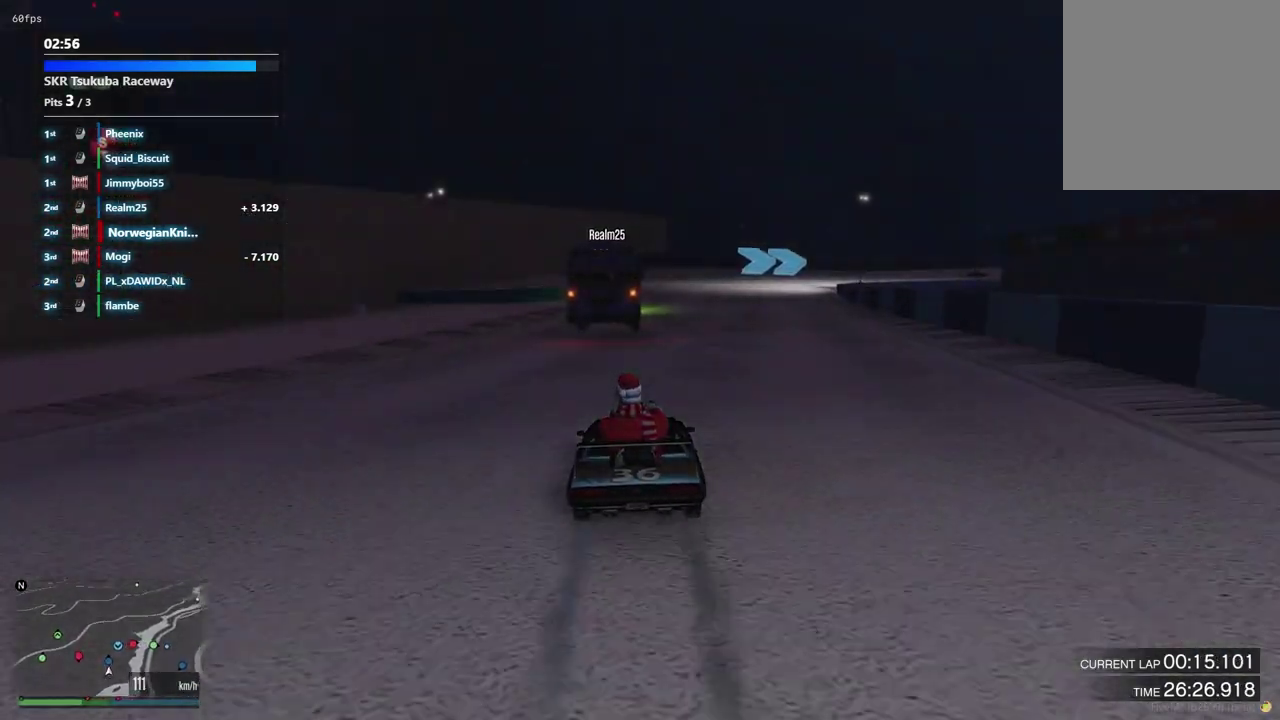
{"dt_ms": 500, "buttons": [], "left_stick": "center", "right_stick": "center", "events": [[33, "left_stick", "left"], [133, "left_stick", "center"], [300, "left_stick", "right"], [433, "left_stick", "center"]]}
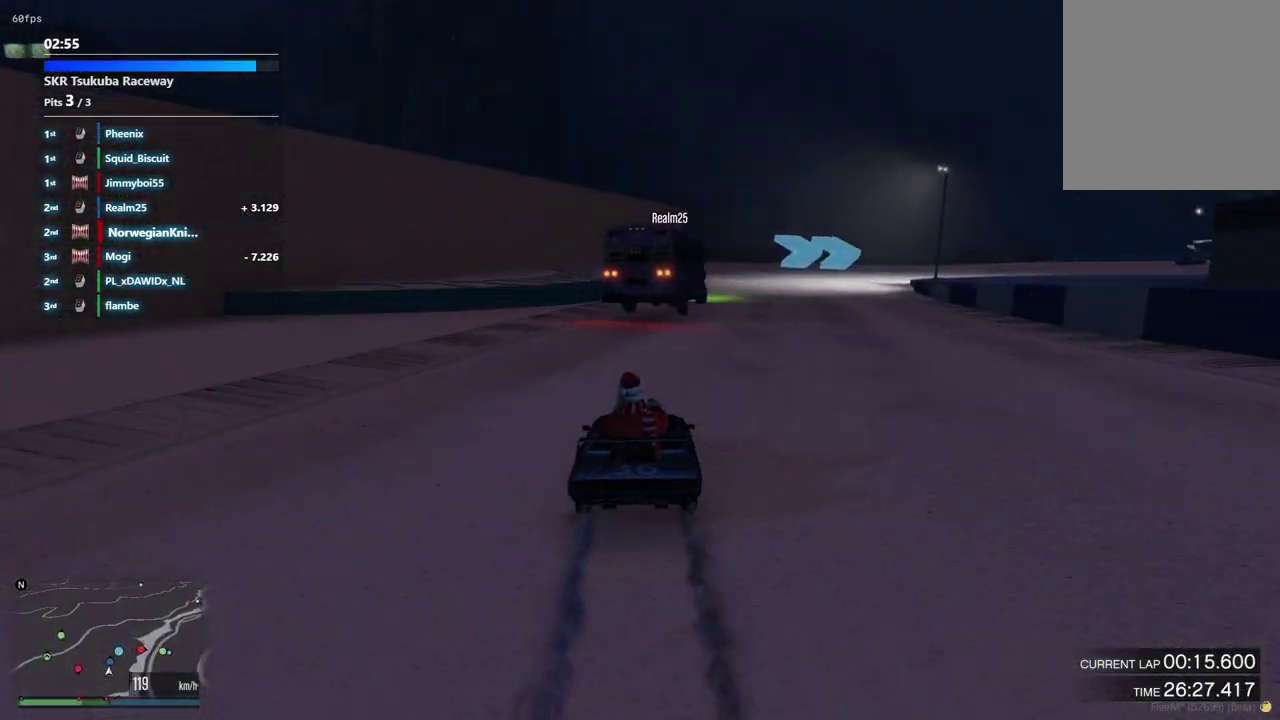
{"dt_ms": 300, "buttons": [], "left_stick": "center", "right_stick": "center", "events": [[100, "left_stick", "down-right"], [200, "left_stick", "center"]]}
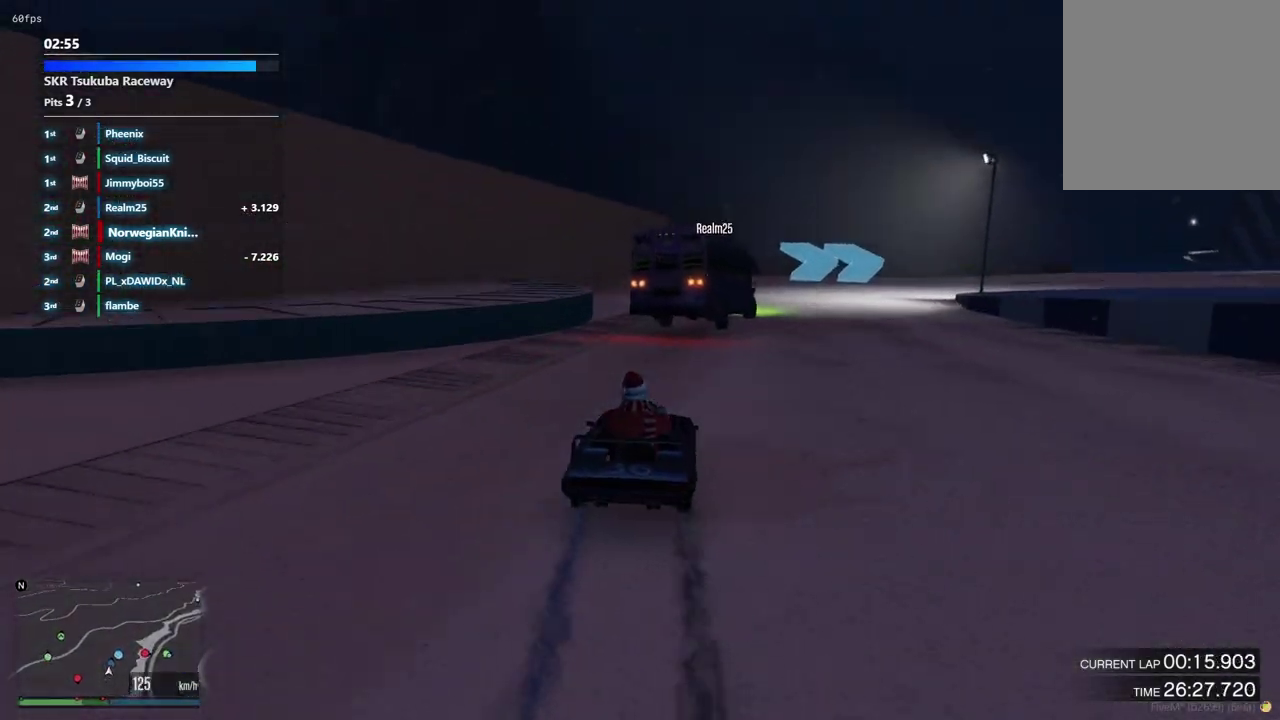
{"dt_ms": 700, "buttons": [], "left_stick": "down-right", "right_stick": "center", "events": [[33, "left_stick", "right"], [100, "left_stick", "down-right"], [167, "left_stick", "center"], [267, "left_stick", "down-right"], [333, "L2", "down"], [533, "L2", "up"], [600, "left_stick", "up-left"], [700, "left_stick", "down-right"]]}
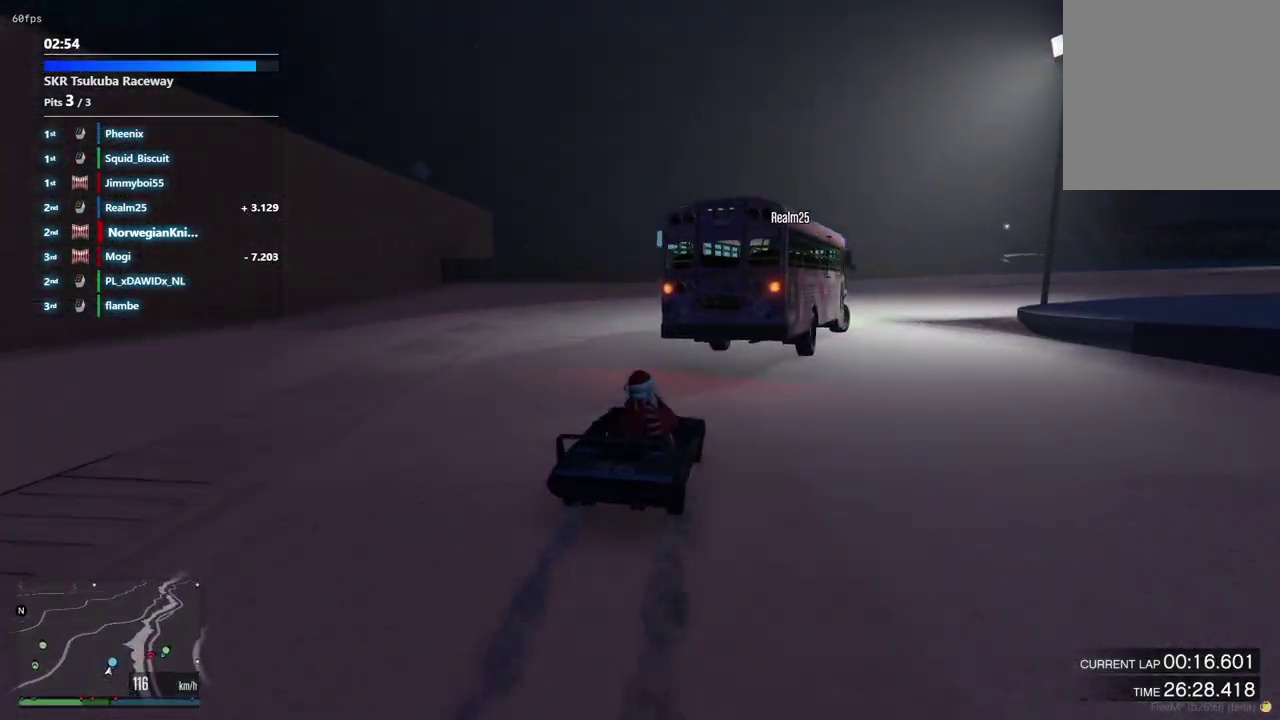
{"dt_ms": 600, "buttons": [], "left_stick": "down-right", "right_stick": "center", "events": [[200, "left_stick", "up-left"], [300, "left_stick", "down-right"], [367, "L2", "down"], [533, "L2", "up"]]}
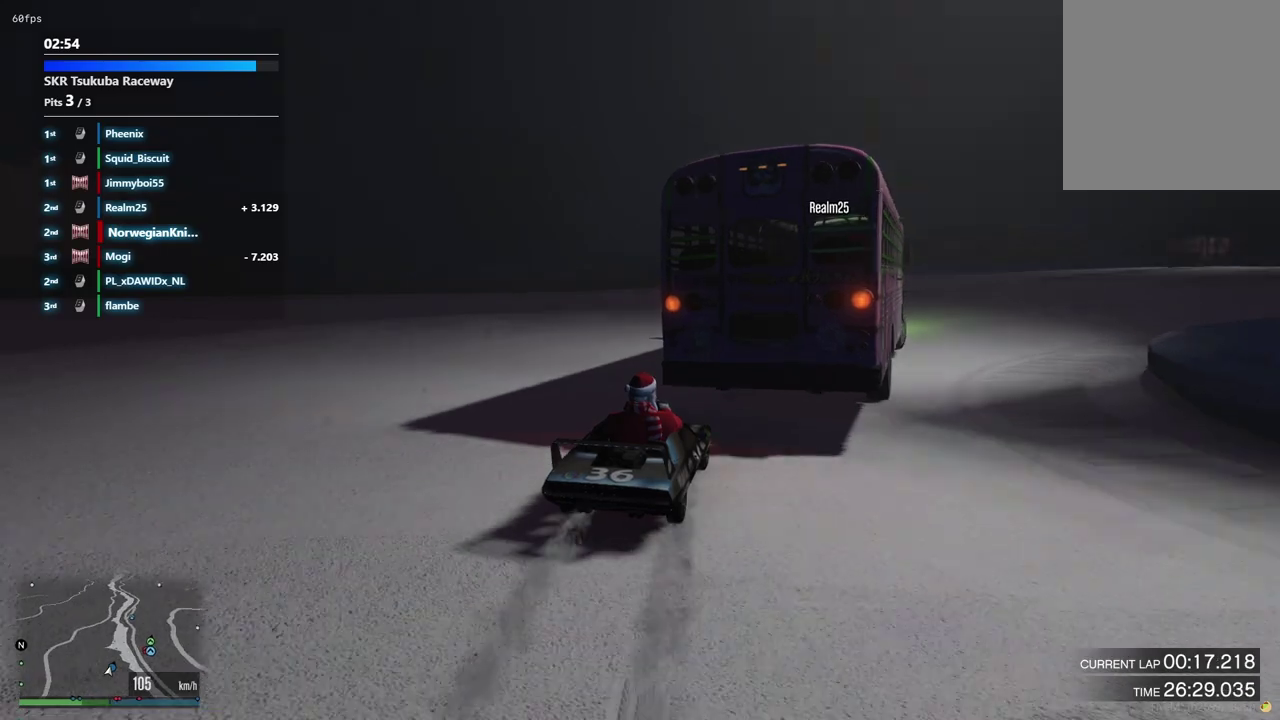
{"dt_ms": 400, "buttons": [], "left_stick": "down-right", "right_stick": "center", "events": []}
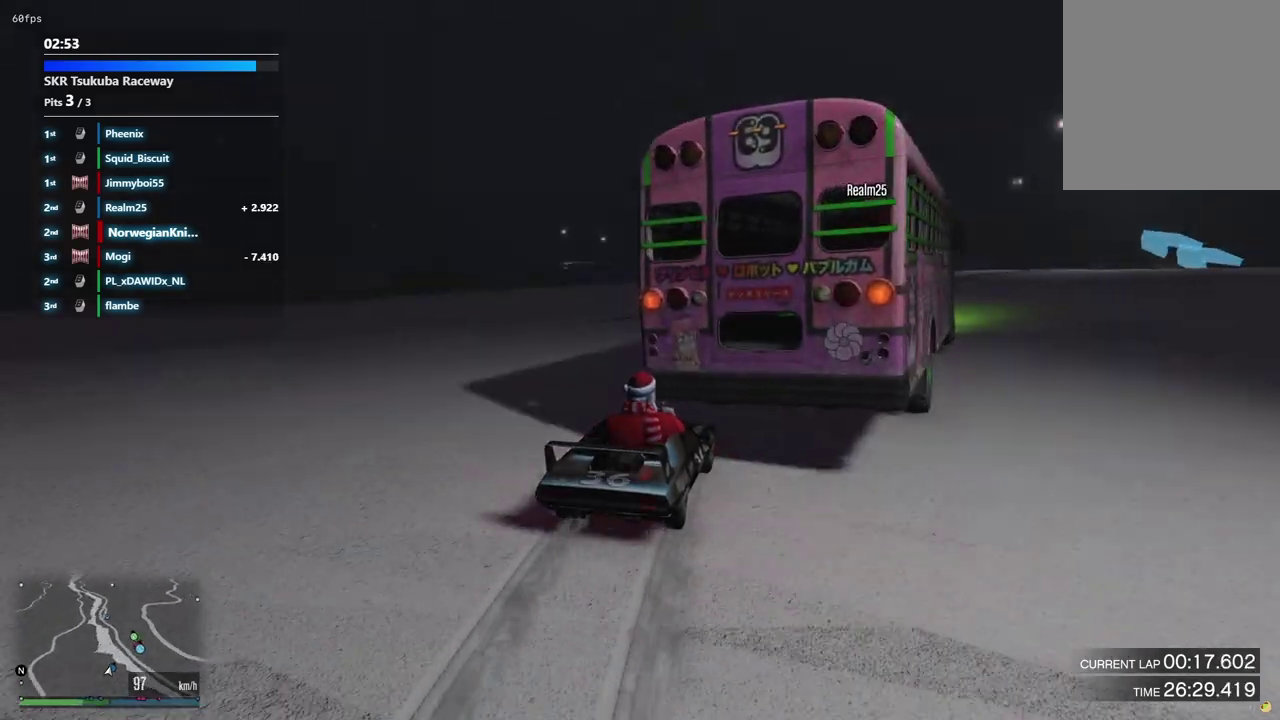
{"dt_ms": 500, "buttons": [], "left_stick": "down-right", "right_stick": "center", "events": [[167, "left_stick", "center"], [300, "left_stick", "down-right"]]}
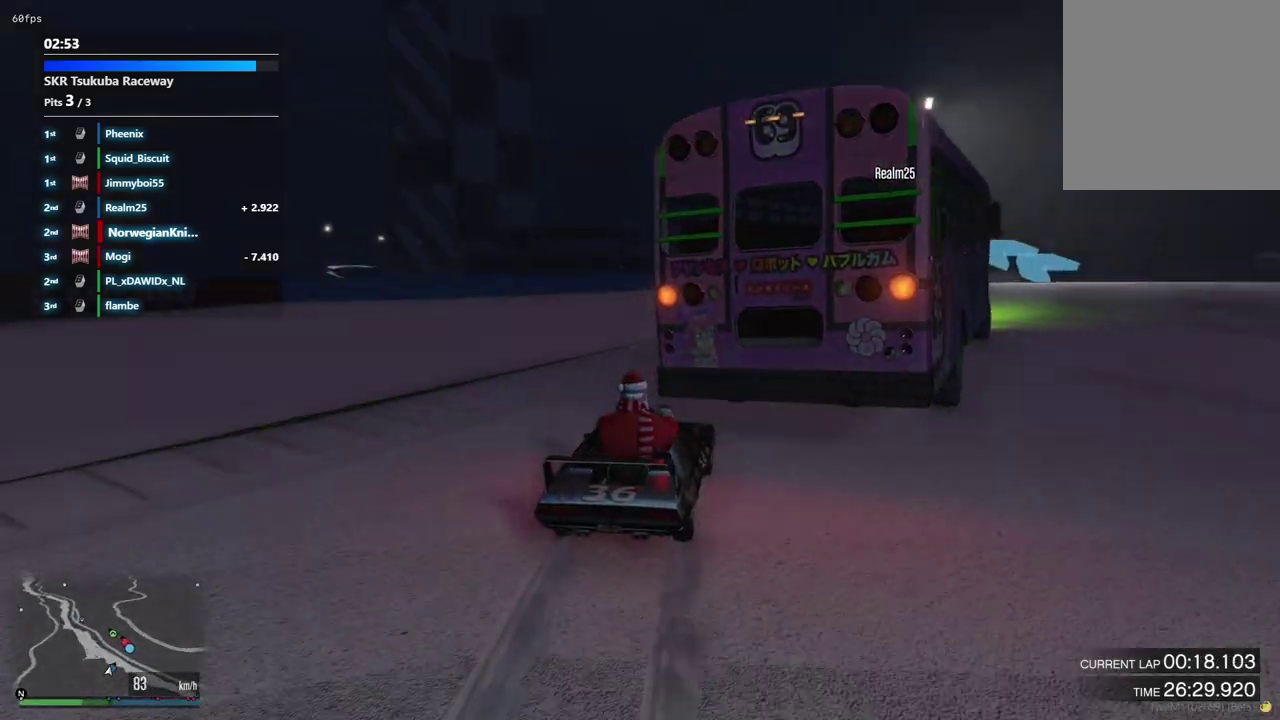
{"dt_ms": 700, "buttons": [], "left_stick": "down-right", "right_stick": "center", "events": [[167, "left_stick", "center"], [267, "left_stick", "down-right"], [433, "left_stick", "center"], [567, "left_stick", "down-right"]]}
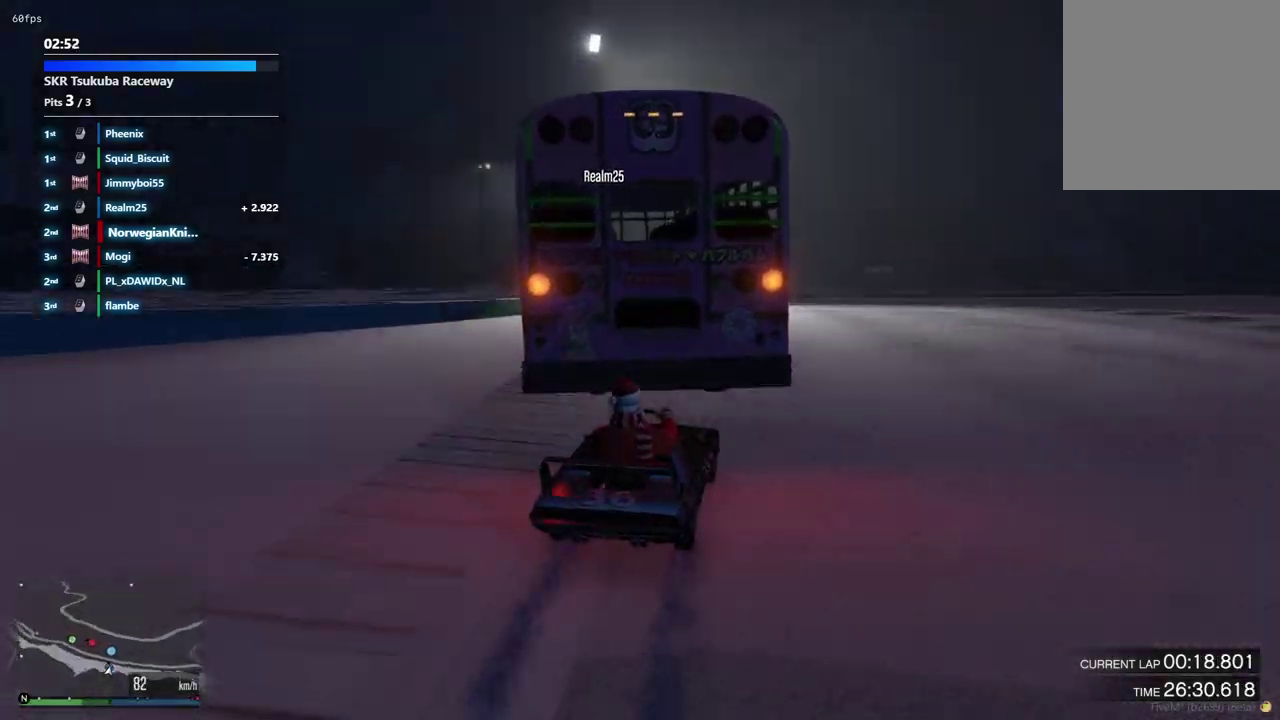
{"dt_ms": 300, "buttons": [], "left_stick": "center", "right_stick": "center", "events": [[67, "left_stick", "center"]]}
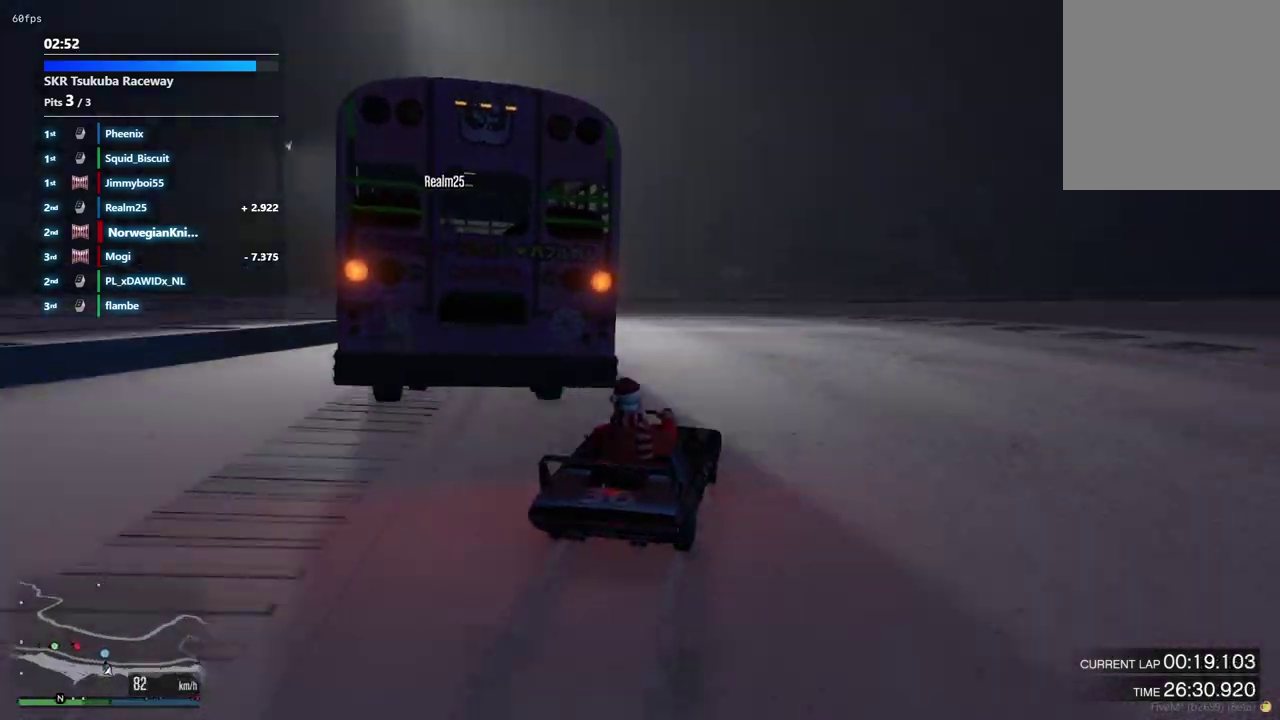
{"dt_ms": 500, "buttons": [], "left_stick": "center", "right_stick": "center", "events": [[133, "left_stick", "left"], [467, "left_stick", "center"]]}
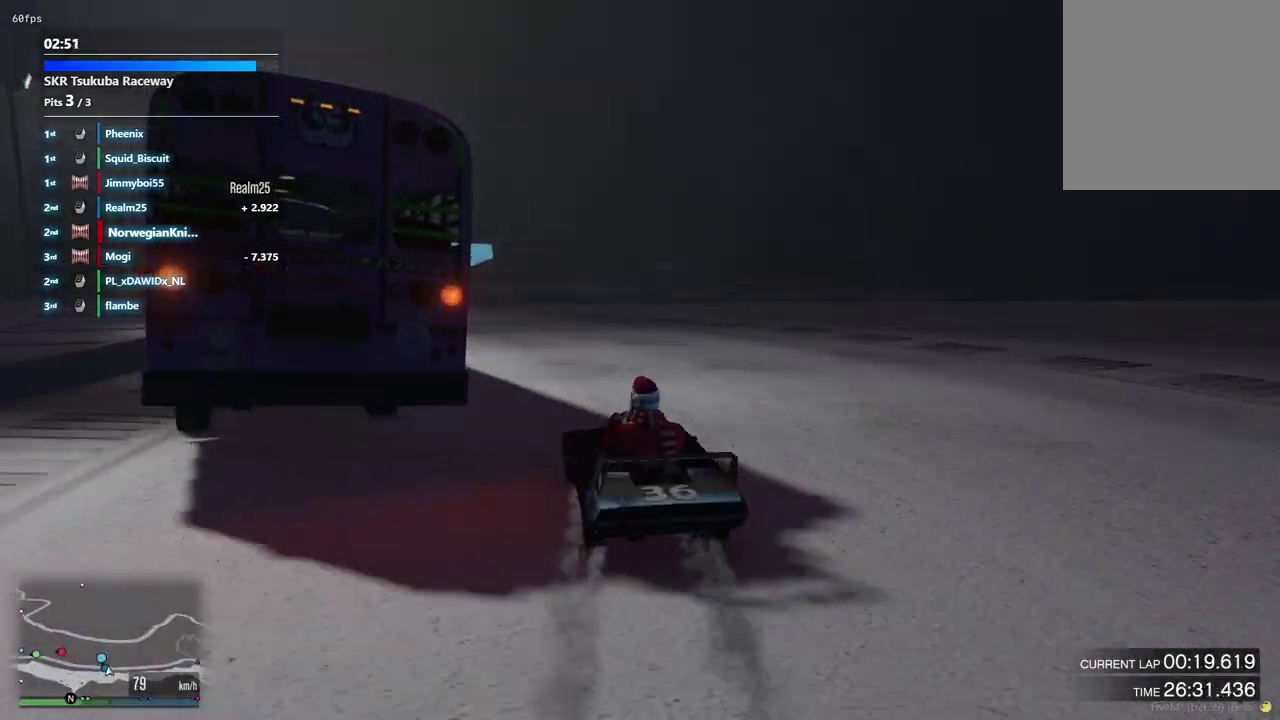
{"dt_ms": 500, "buttons": [], "left_stick": "center", "right_stick": "center", "events": [[300, "left_stick", "left"], [400, "left_stick", "center"]]}
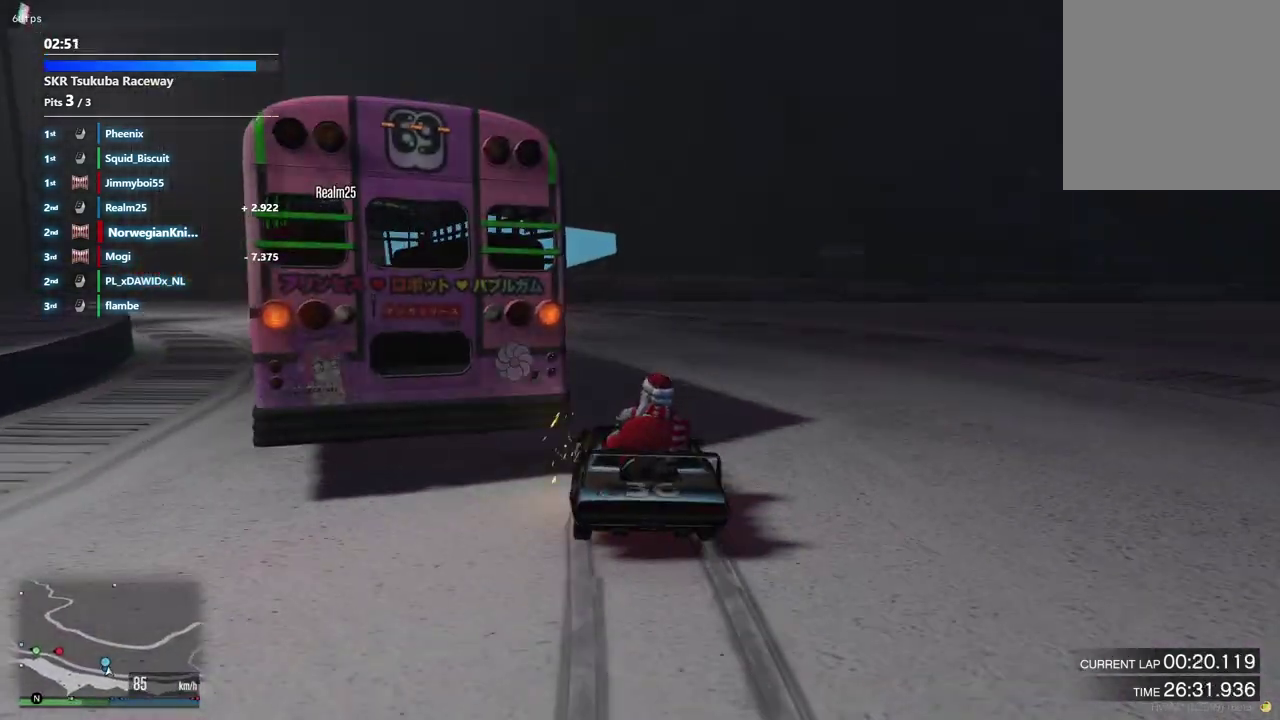
{"dt_ms": 400, "buttons": [], "left_stick": "center", "right_stick": "center", "events": [[67, "left_stick", "down-left"], [167, "left_stick", "center"]]}